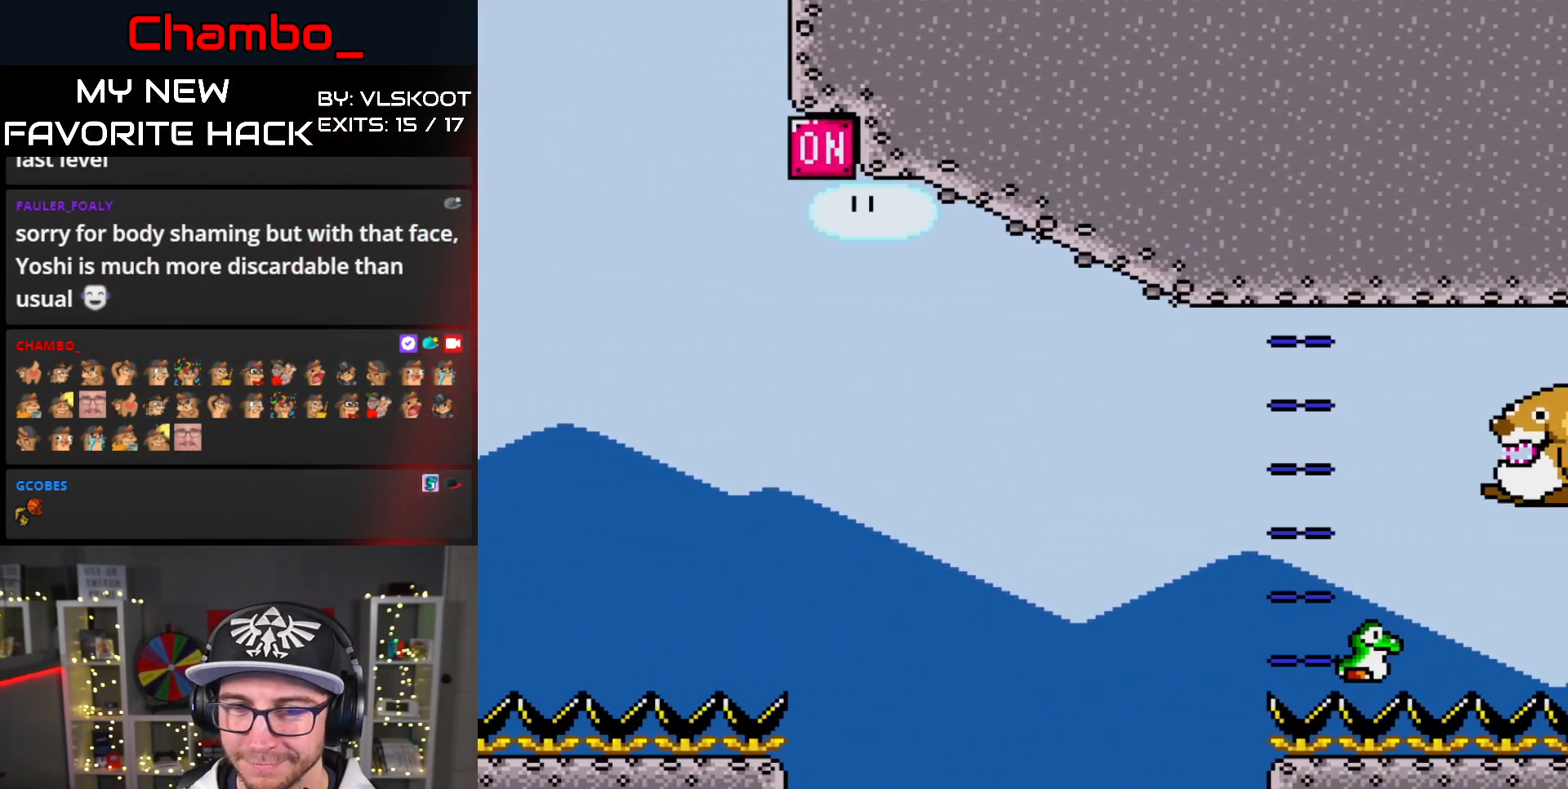
Gameplay with a controller (Nintendo layout); each line is a JSON object with the inputs held at the frame after it. "events" lists button and stick changes between this image and that frame as [ms after this image, input, new state], when the widget could be followed in between. Not read: L1 L3 R1 R3 SELECT START.
{"buttons": ["B", "Y", "DPAD_RIGHT"], "events": []}
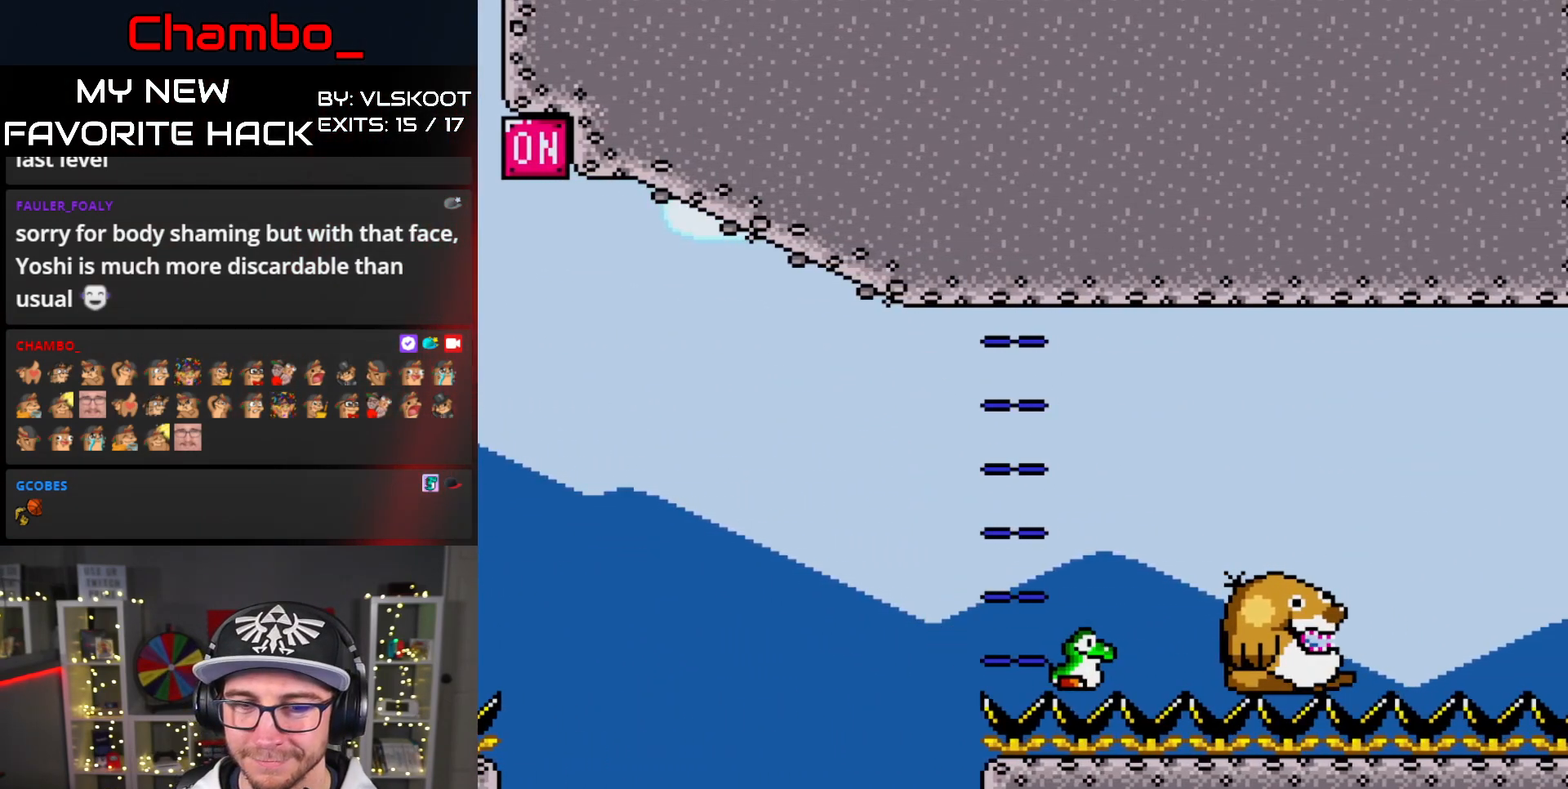
{"buttons": ["B", "DPAD_LEFT"], "events": [[83, "B", "up"], [183, "B", "down"], [433, "DPAD_LEFT", "down"], [433, "DPAD_RIGHT", "up"], [467, "Y", "up"]]}
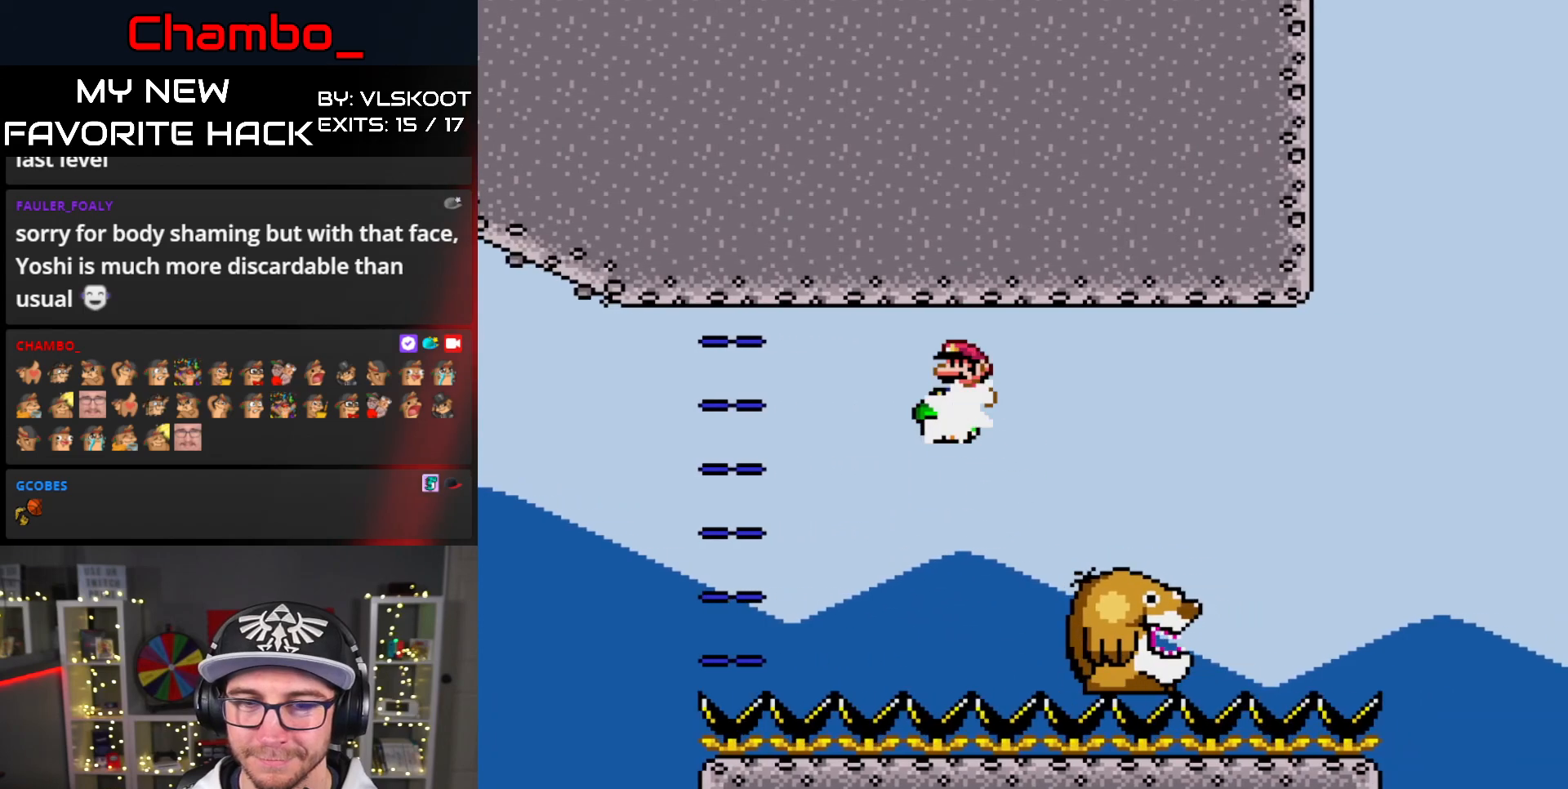
{"buttons": ["Y", "DPAD_RIGHT"]}
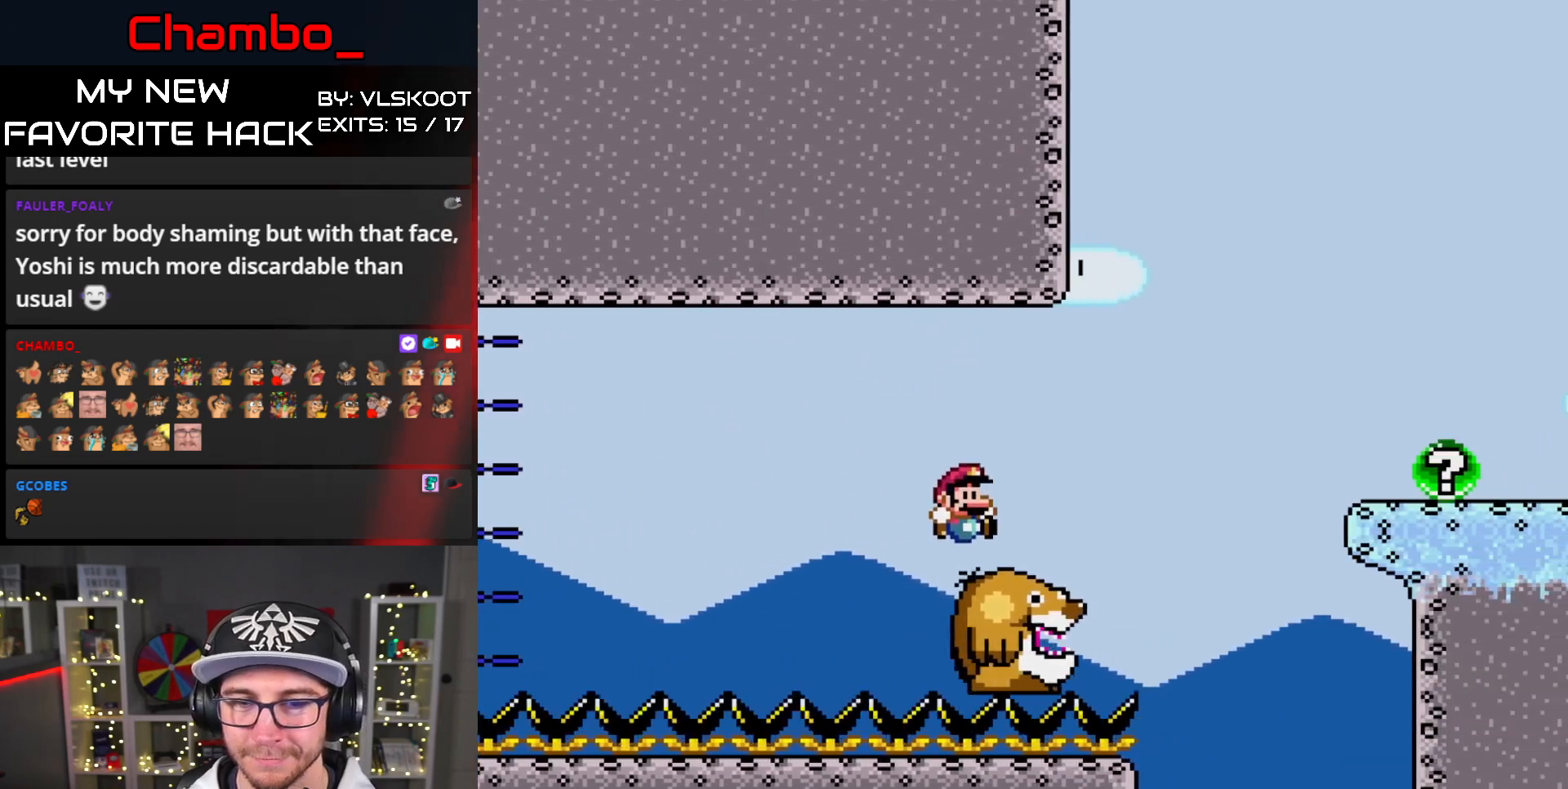
{"buttons": ["B", "Y", "DPAD_RIGHT"]}
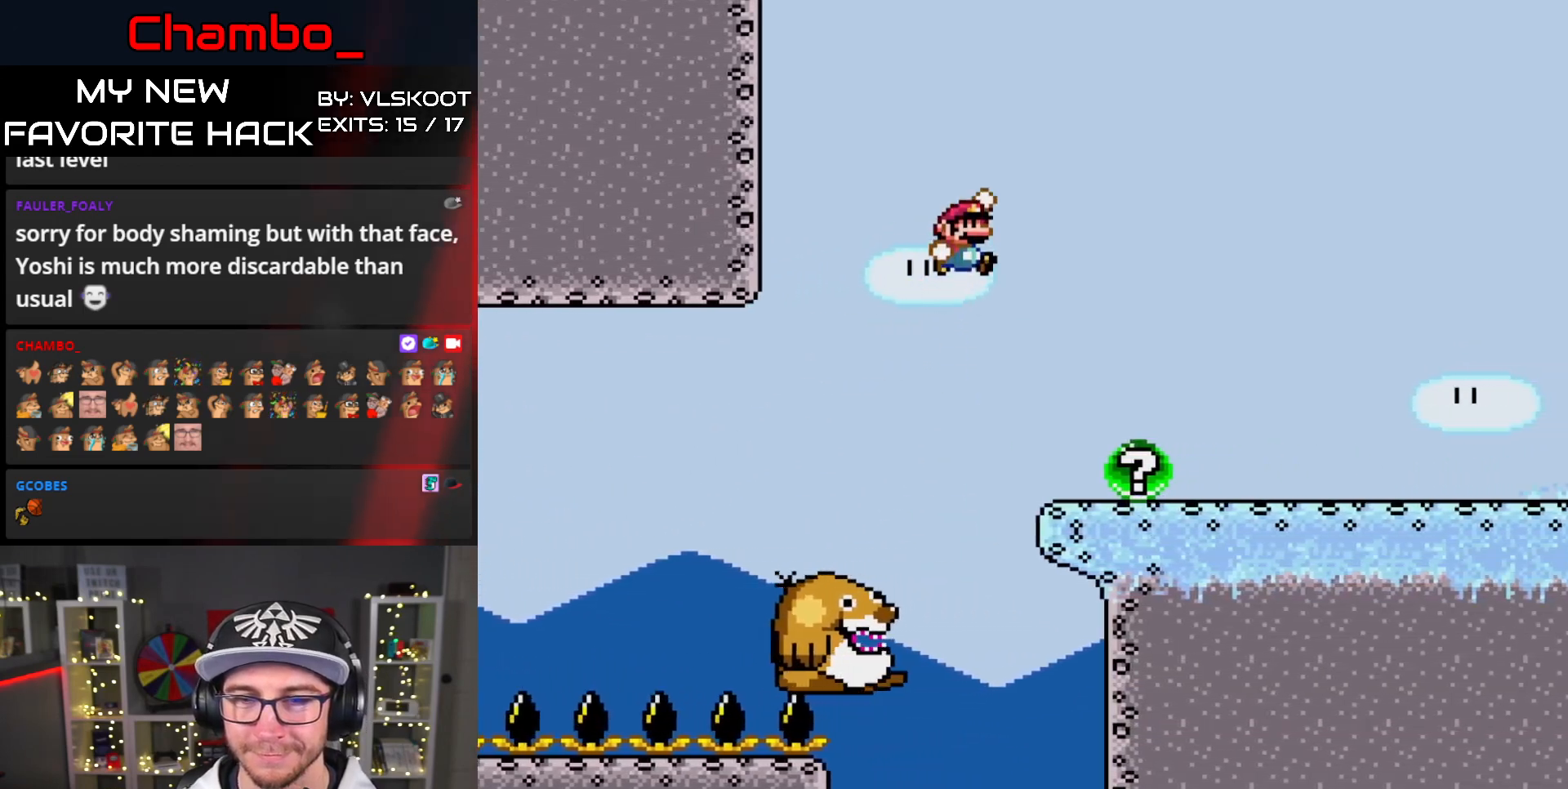
{"buttons": ["B", "Y", "DPAD_RIGHT"]}